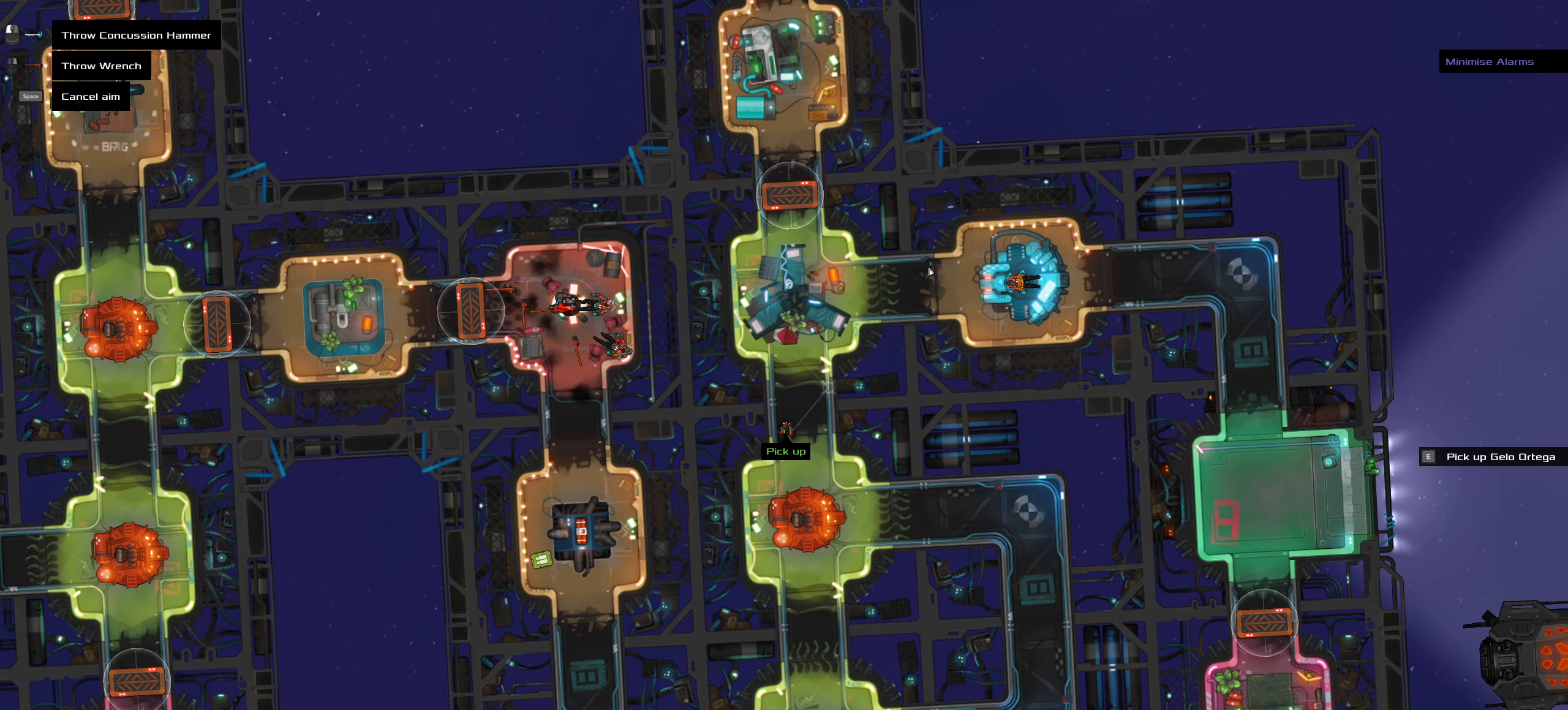
Gameplay with keyboard and mouse; each line is a JSON object with the keys and mouse buttons held at the frame after it. "events" lists presses ("down") and releases ("up") of ".", "/", "0", "1", "2", "3", "4", "5", "6", "7", "8", "9", "a", "alt_l", "alt_r", "b", "backslash", "backspace", "c", "caps_lock", "comma", "ctrl_l", "ctrl_r", "d", "down", "e", "equals", "f", "g", "h", "i", "j", "k", "l", "lbracket", "left", "m", "minus", "n", "o", "p", "q", "quote", "r", "rbracket", "return", "right", "s", "semicolon", "shift_l", "shift_r", "space", "super", "t", "tab", "tilde", "u", "up", "v", "w", "x", "y", "z", "mouse_left", "mouse_wheel" and "mouse_right" between this image and that frame as [ms after this image, input, new state], when the widget could be followed in between. "mouse_left", "mouse_wheel", "mouse_right" = the "left", "wheel", "right" buttons of the "mouse" list. No other keys are recorded. "wheel" means that the mouse wheel is clicked or scrolled. Not read: mouse_move.
{"keys": [], "mouse": [], "events": []}
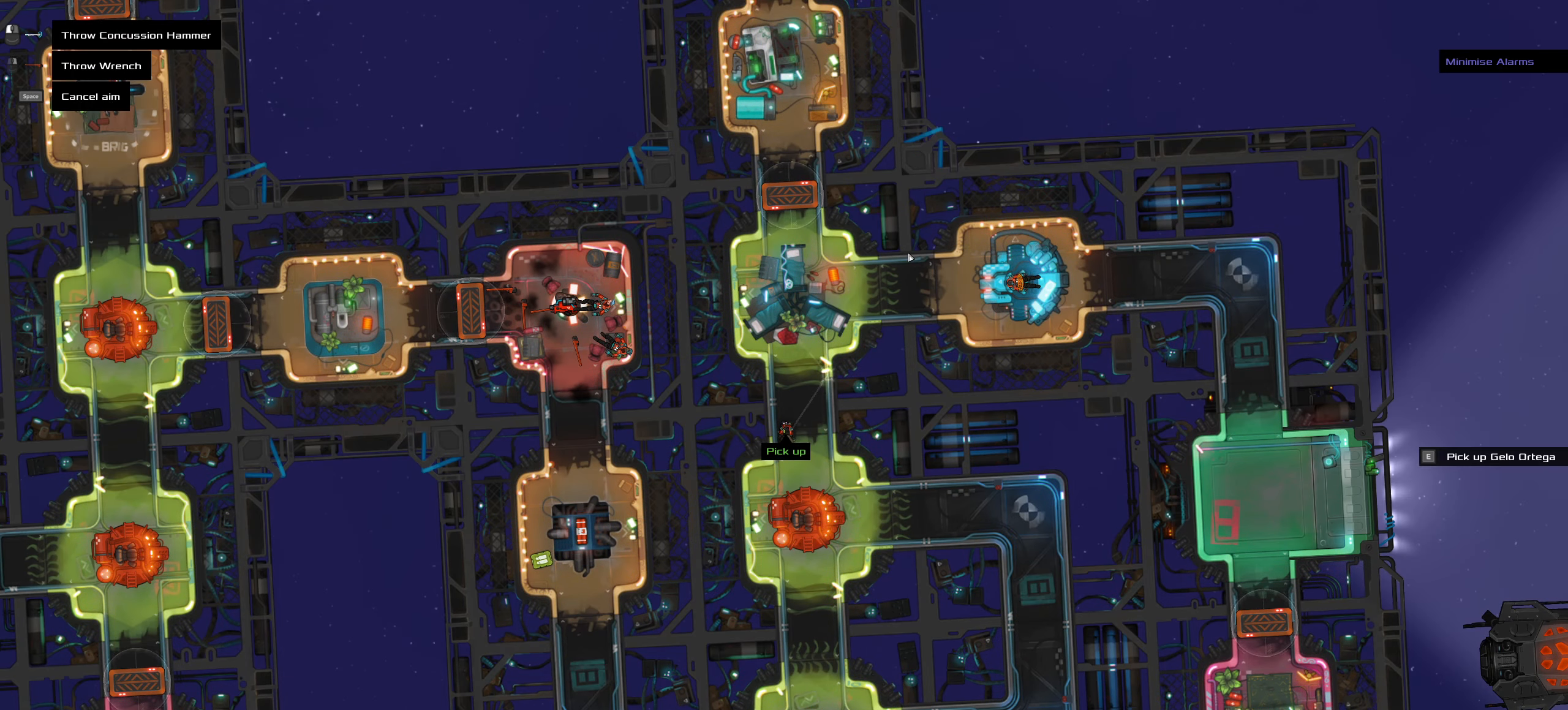
{"keys": [], "mouse": [], "events": []}
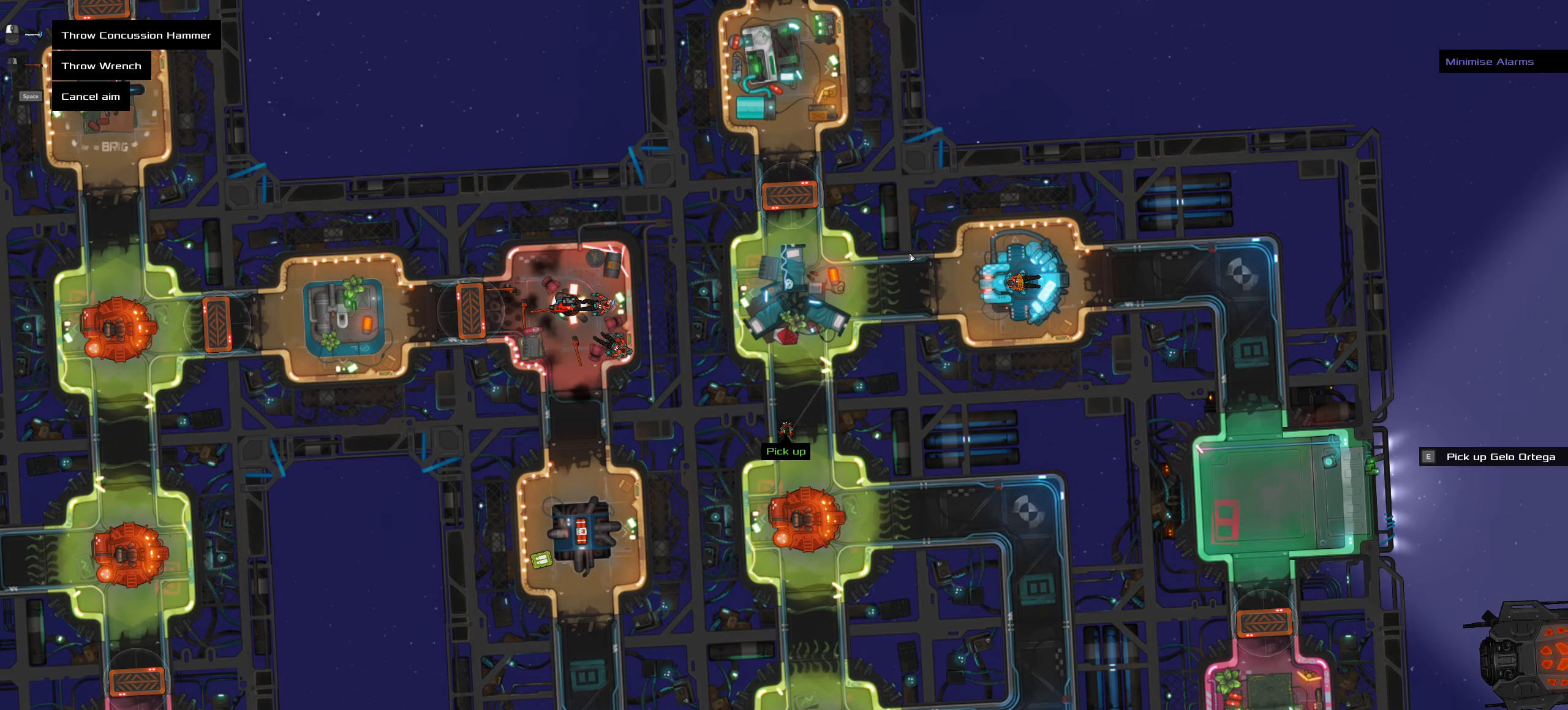
{"keys": ["ctrl_l", "z"], "mouse": ["left"], "events": [[450, "ctrl_l", "down"], [500, "mouse_left", "down"], [500, "z", "down"]]}
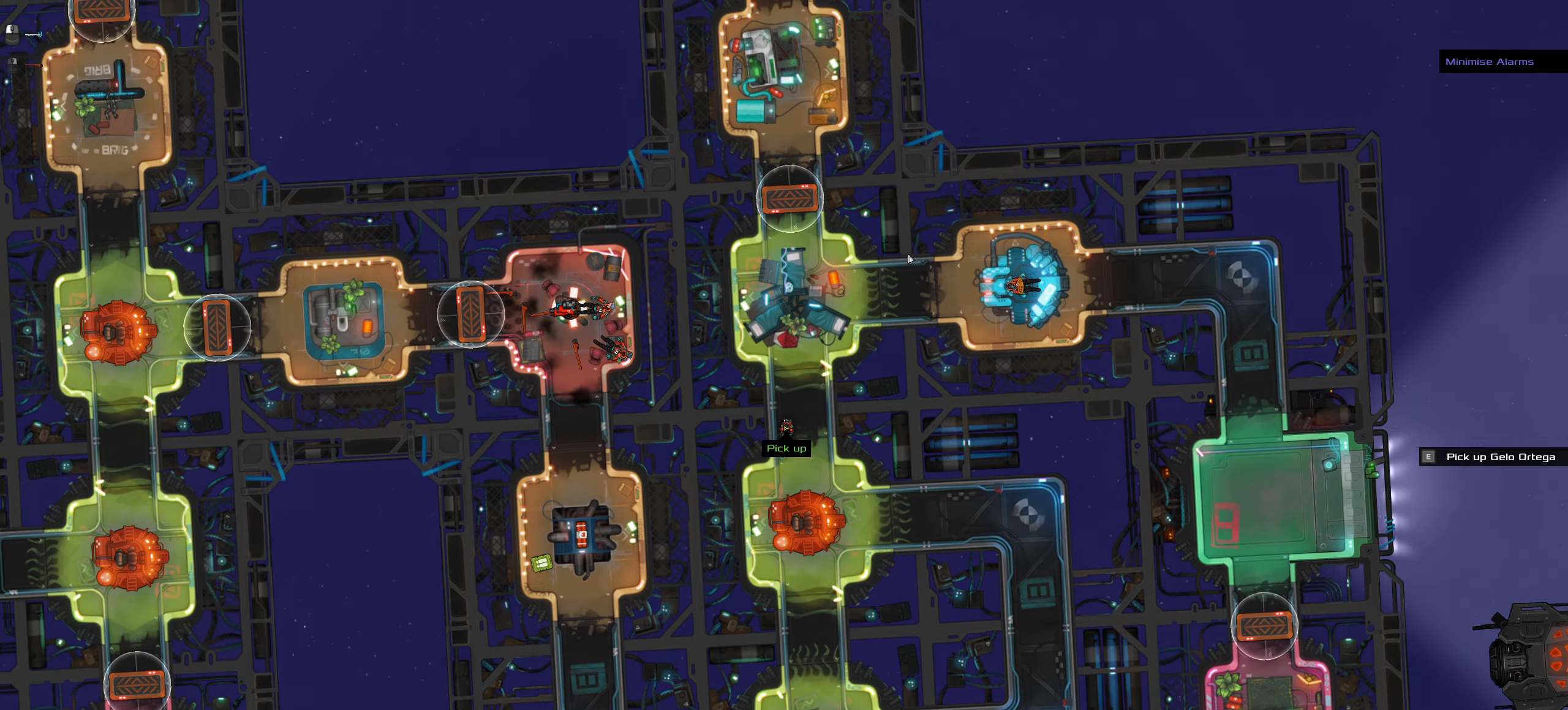
{"keys": ["a", "ctrl_l", "w"], "mouse": []}
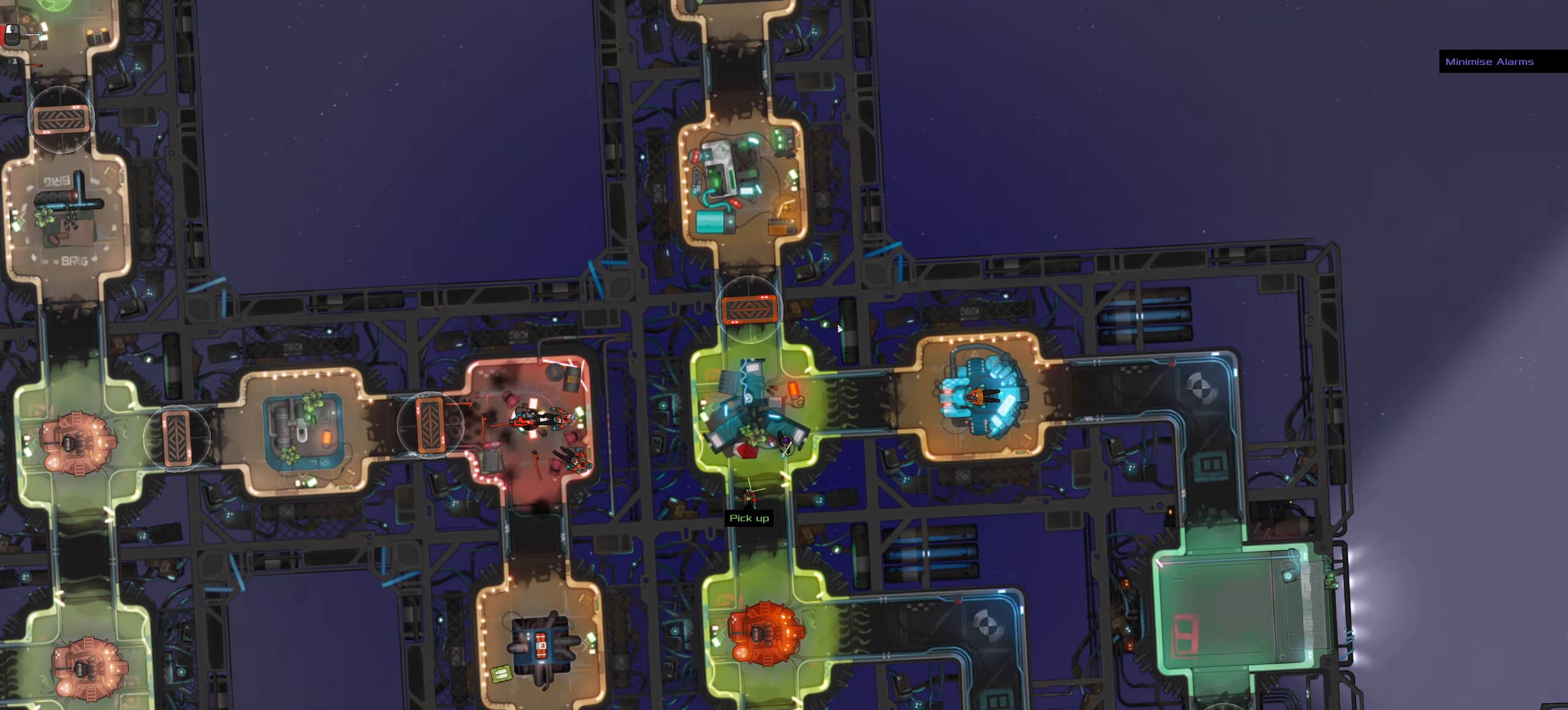
{"keys": [], "mouse": [], "events": [[50, "a", "up"], [50, "space", "down"], [100, "w", "up"], [250, "space", "up"], [433, "ctrl_l", "up"]]}
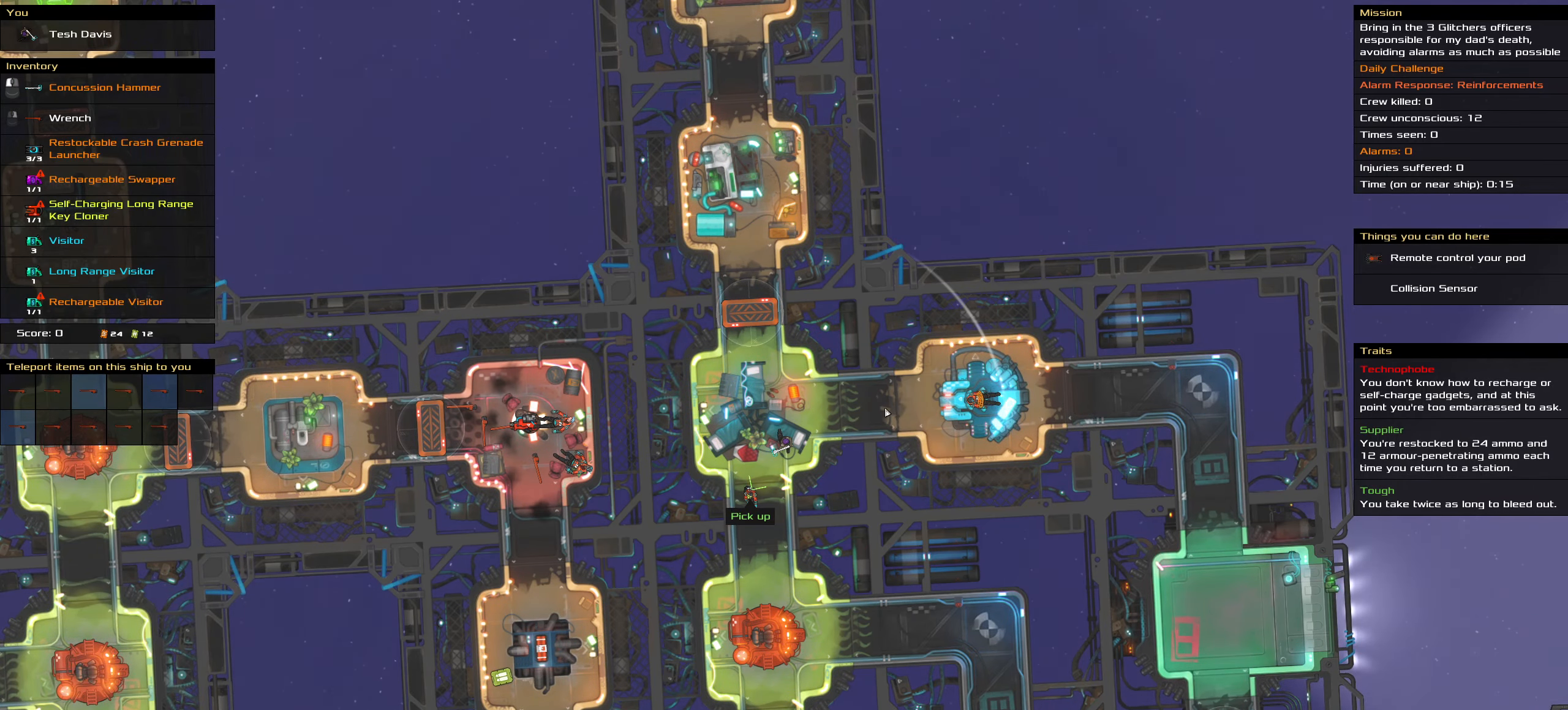
{"keys": [], "mouse": [], "events": [[350, "t", "down"], [450, "t", "up"]]}
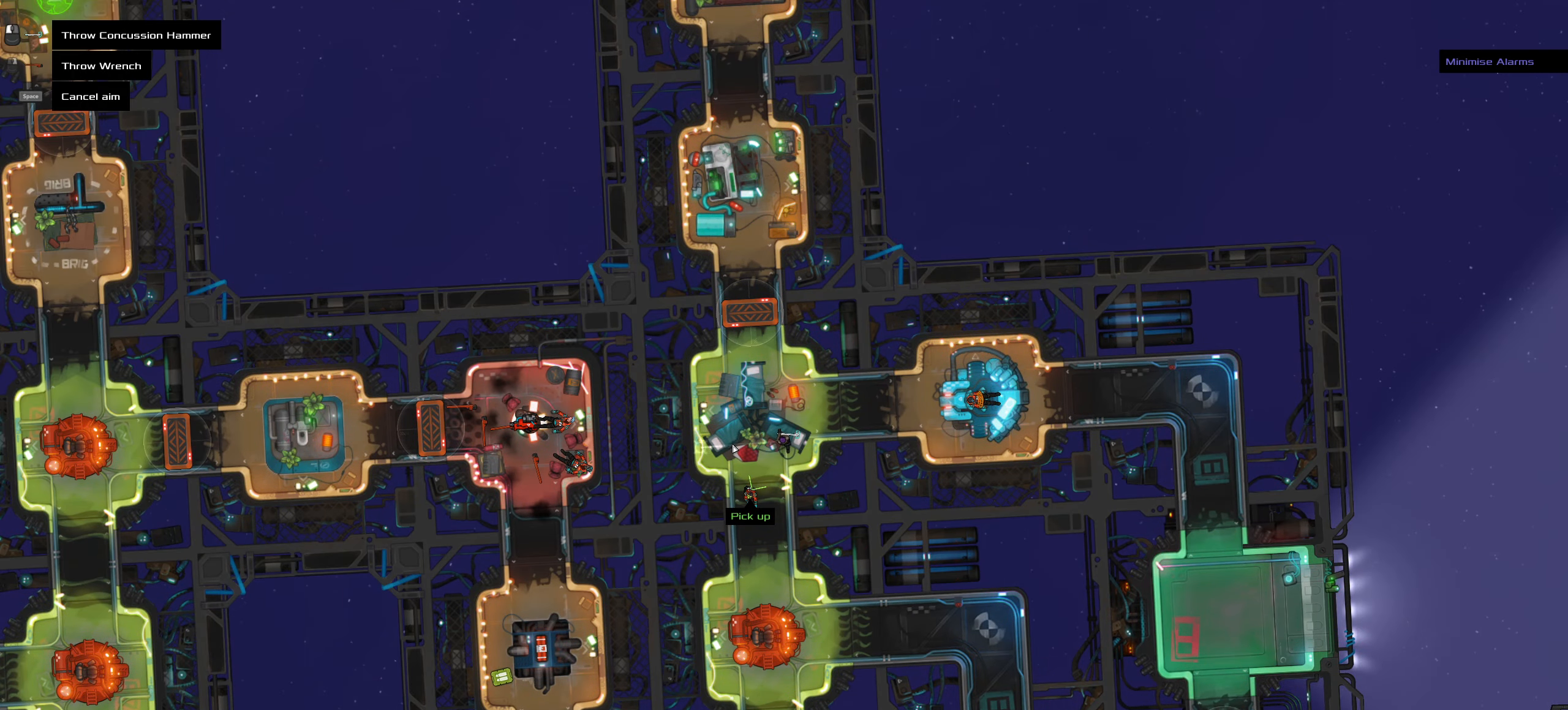
{"keys": ["ctrl_l"], "mouse": []}